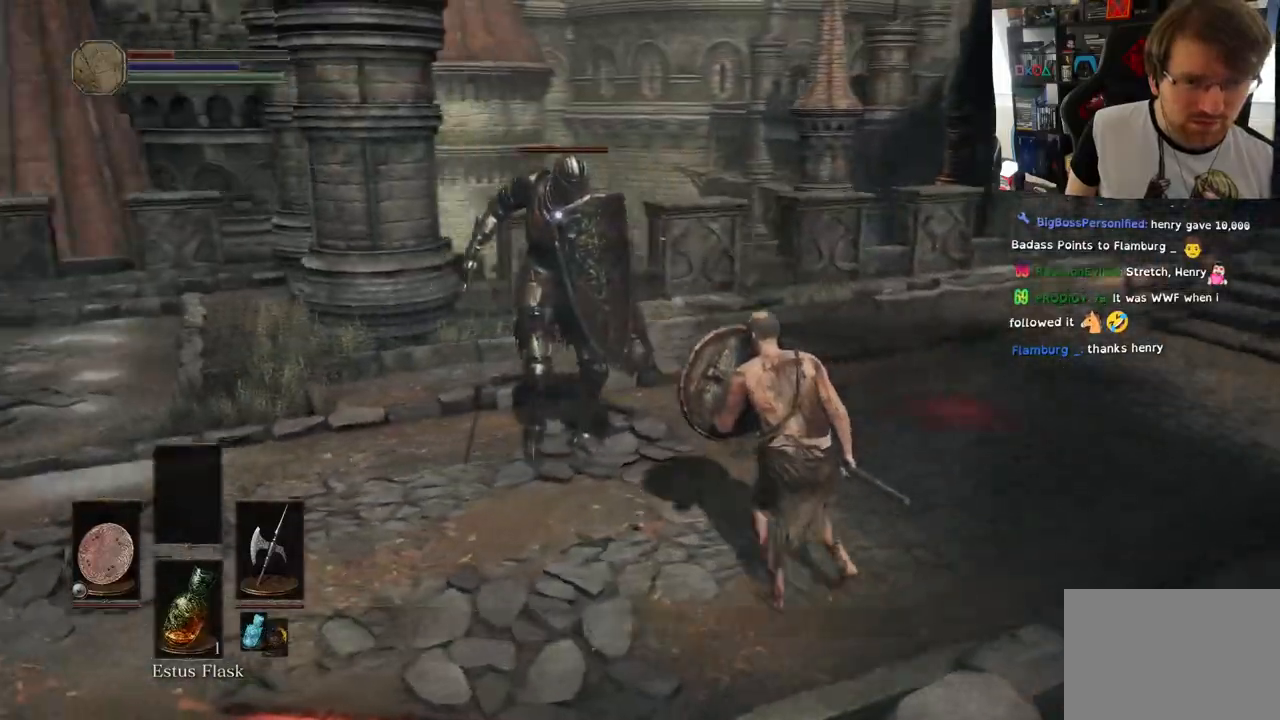
Gameplay with a controller (PlayStation layout); each line is a JSON object with the inputs held at the frame after it (dt_ms = milliseconds from this image to that frame). "events" lists button and stick changes between this image and that frame as [ms after this image, input, new state], when the widget could be followed in between.
{"dt_ms": 500, "buttons": ["L1"], "left_stick": "up-right", "right_stick": "center", "events": []}
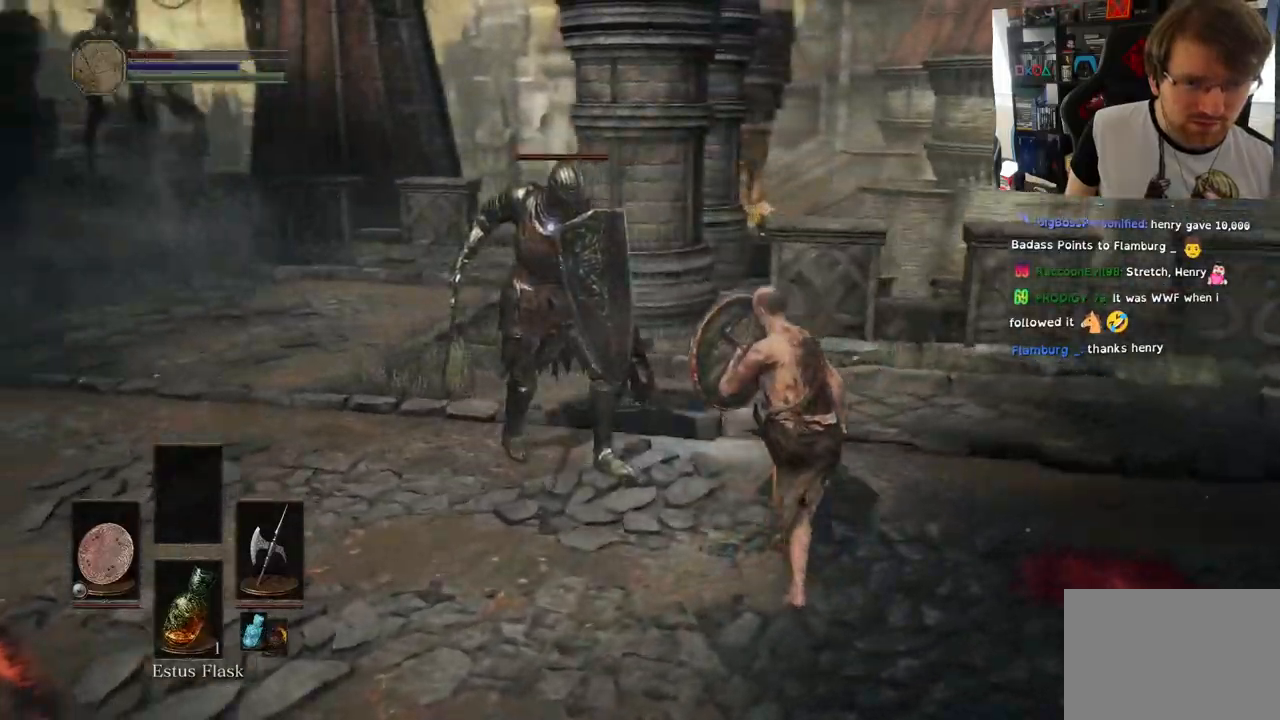
{"dt_ms": 1000, "buttons": ["L1"], "left_stick": "up", "right_stick": "center"}
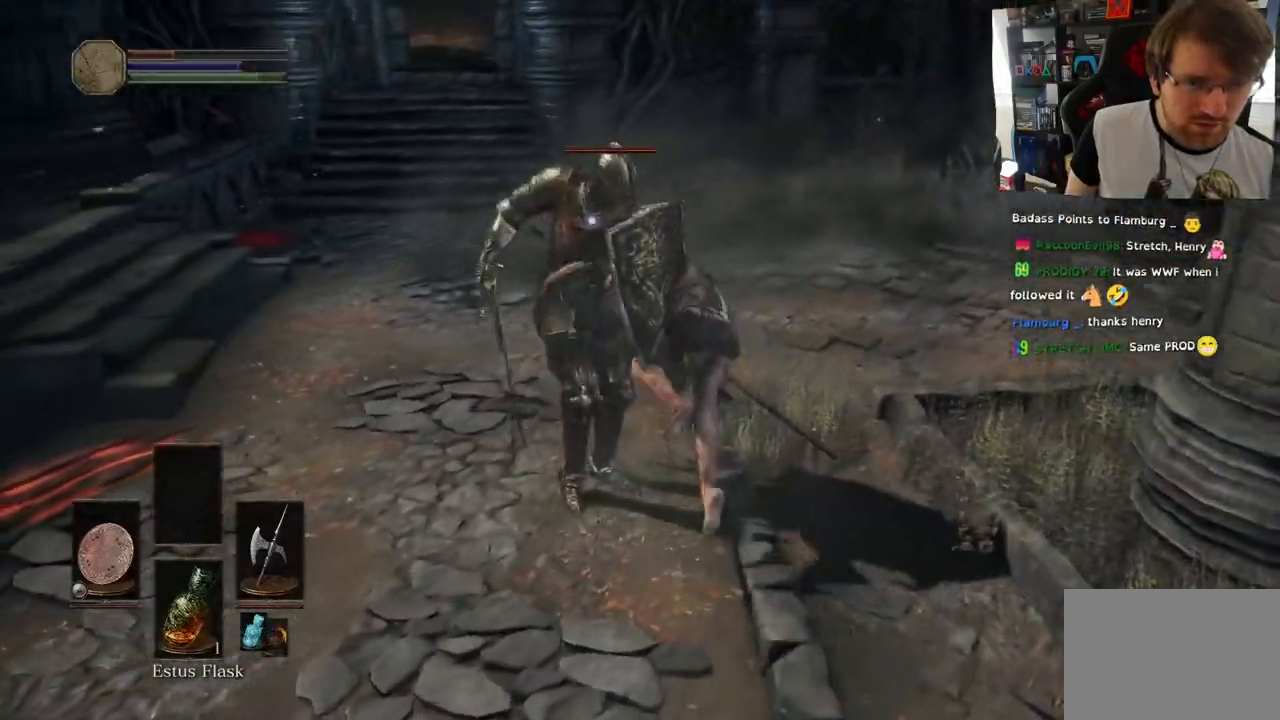
{"dt_ms": 500, "buttons": ["L1"], "left_stick": "up", "right_stick": "center", "events": [[217, "L2", "down"], [267, "L2", "up"], [367, "L2", "down"], [433, "L2", "up"]]}
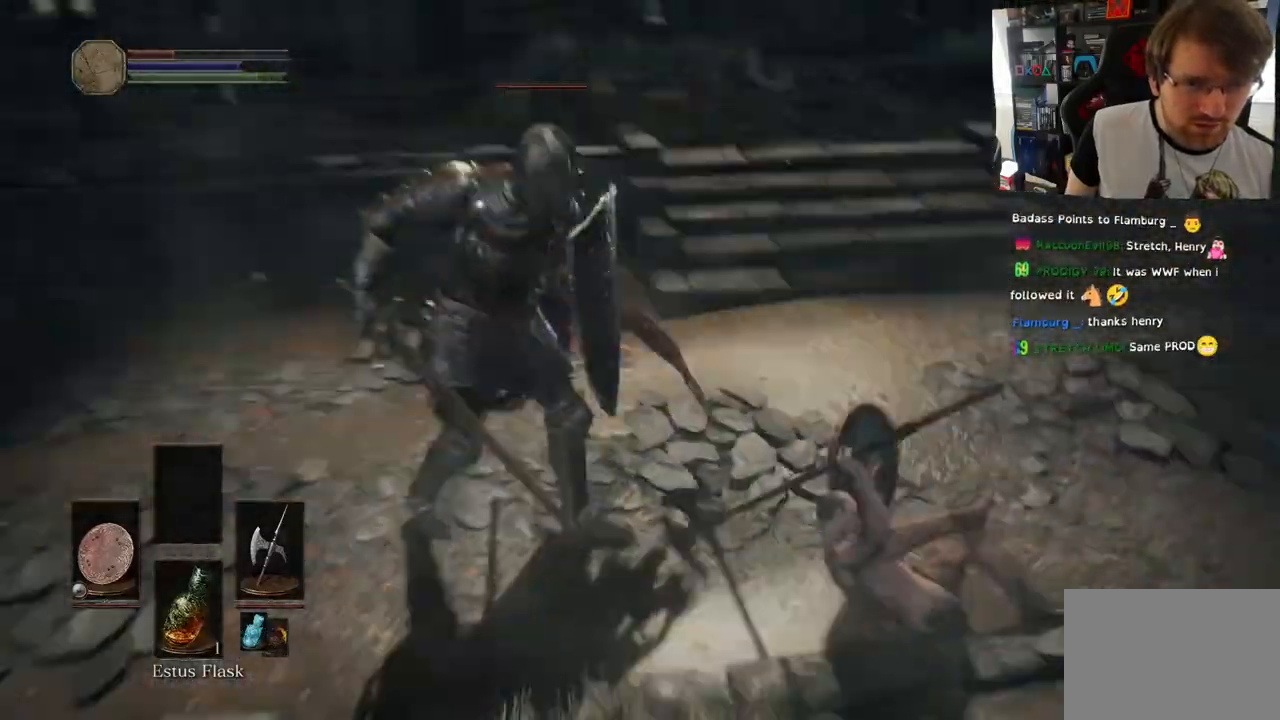
{"dt_ms": 500, "buttons": ["L1", "L2"], "left_stick": "up-left", "right_stick": "center", "events": [[17, "L2", "down"], [200, "L2", "up"], [400, "left_stick", "up-left"], [483, "L2", "down"]]}
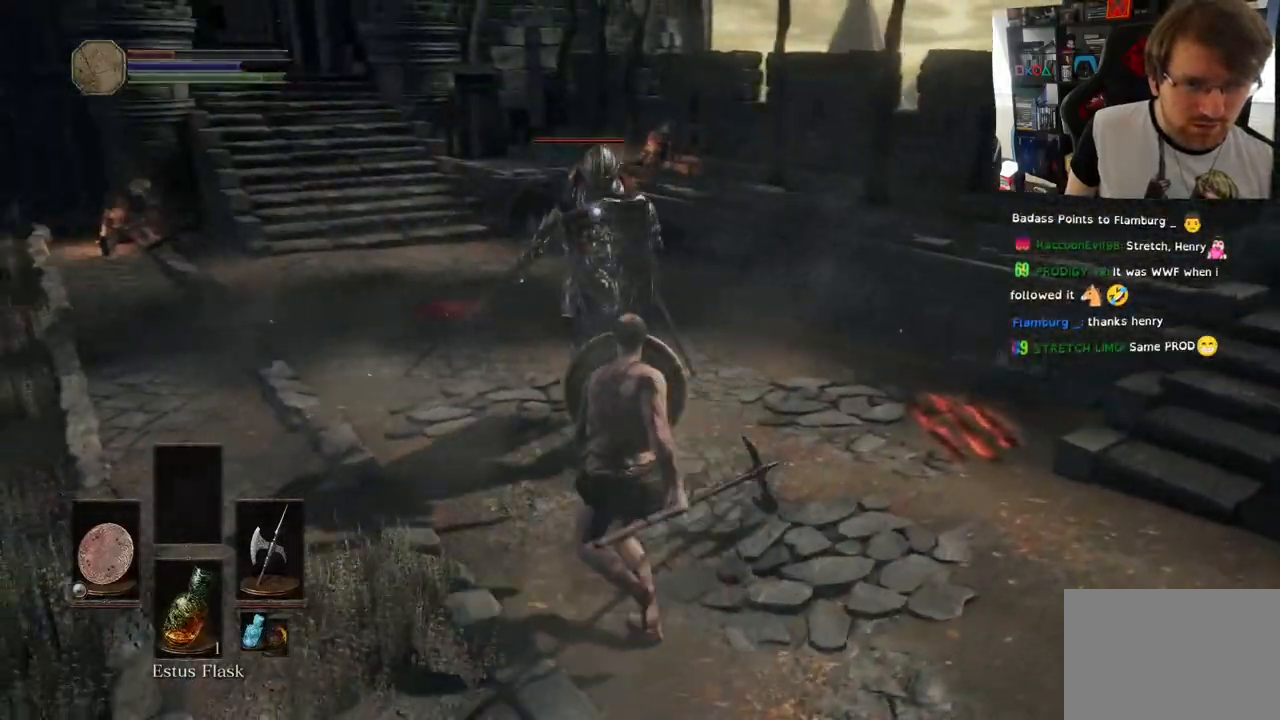
{"dt_ms": 500, "buttons": ["L1"], "left_stick": "up-left", "right_stick": "center", "events": [[233, "L2", "up"]]}
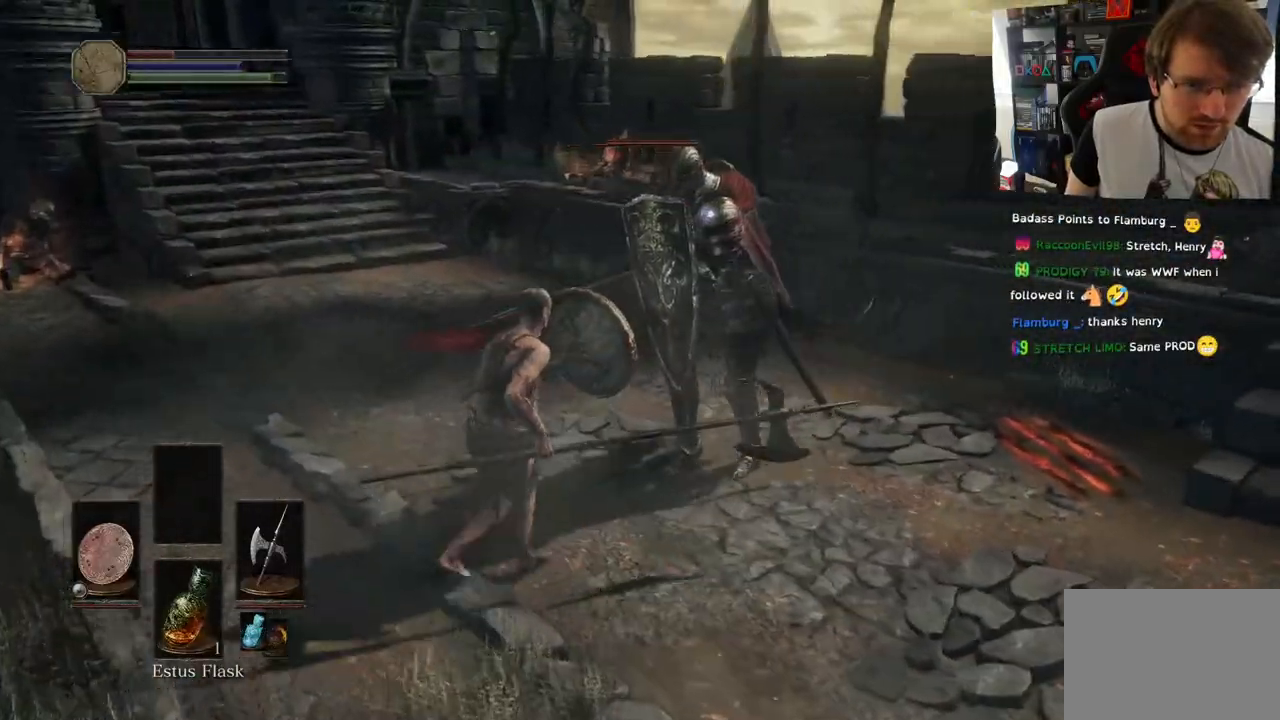
{"dt_ms": 500, "buttons": ["L1"], "left_stick": "up-right", "right_stick": "center", "events": [[83, "left_stick", "up"], [133, "L2", "down"], [233, "L2", "up"], [300, "left_stick", "up-right"]]}
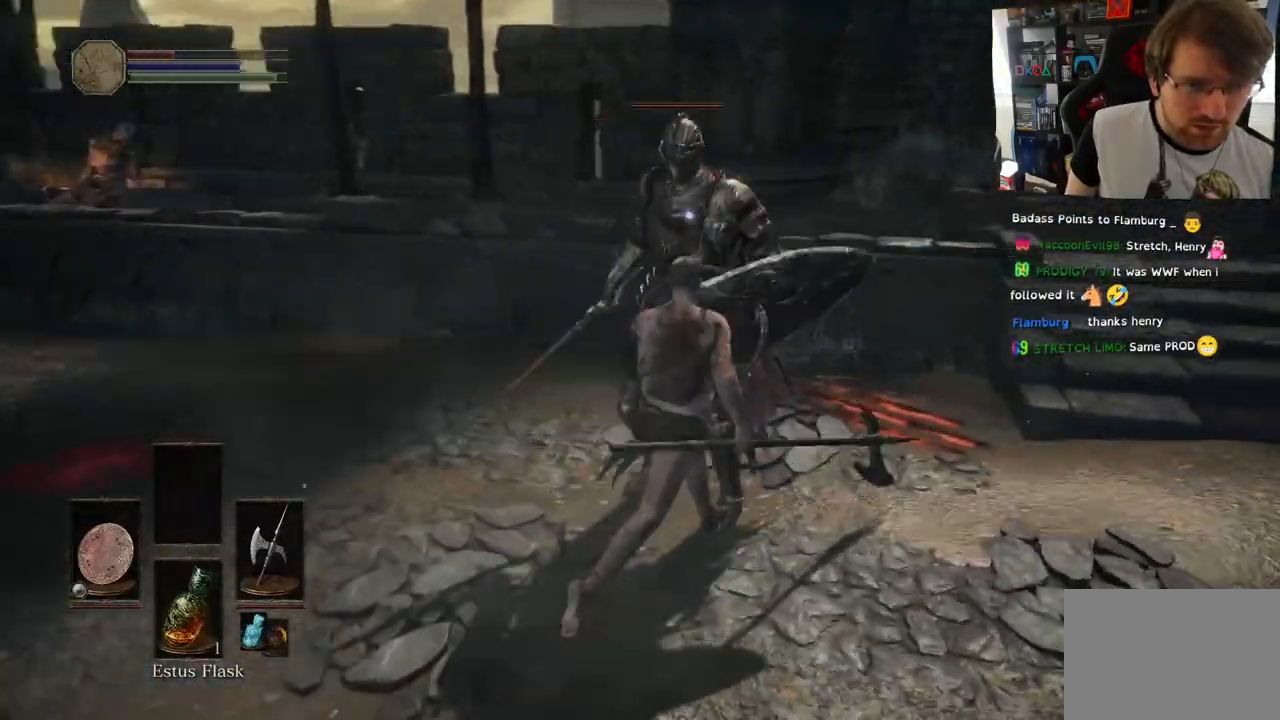
{"dt_ms": 500, "buttons": ["L1"], "left_stick": "up-right", "right_stick": "center"}
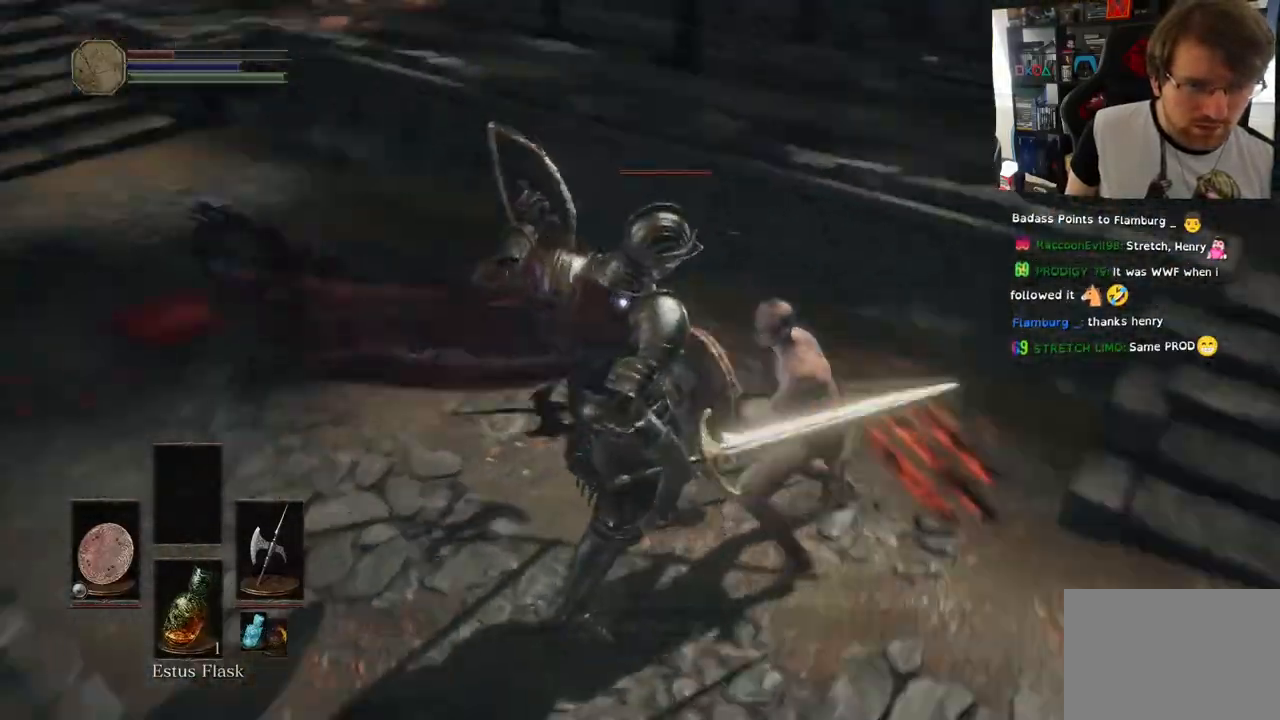
{"dt_ms": 500, "buttons": ["L1"], "left_stick": "up-right", "right_stick": "center", "events": [[50, "right_stick", "up"], [150, "L2", "down"], [417, "L2", "up"], [467, "right_stick", "center"]]}
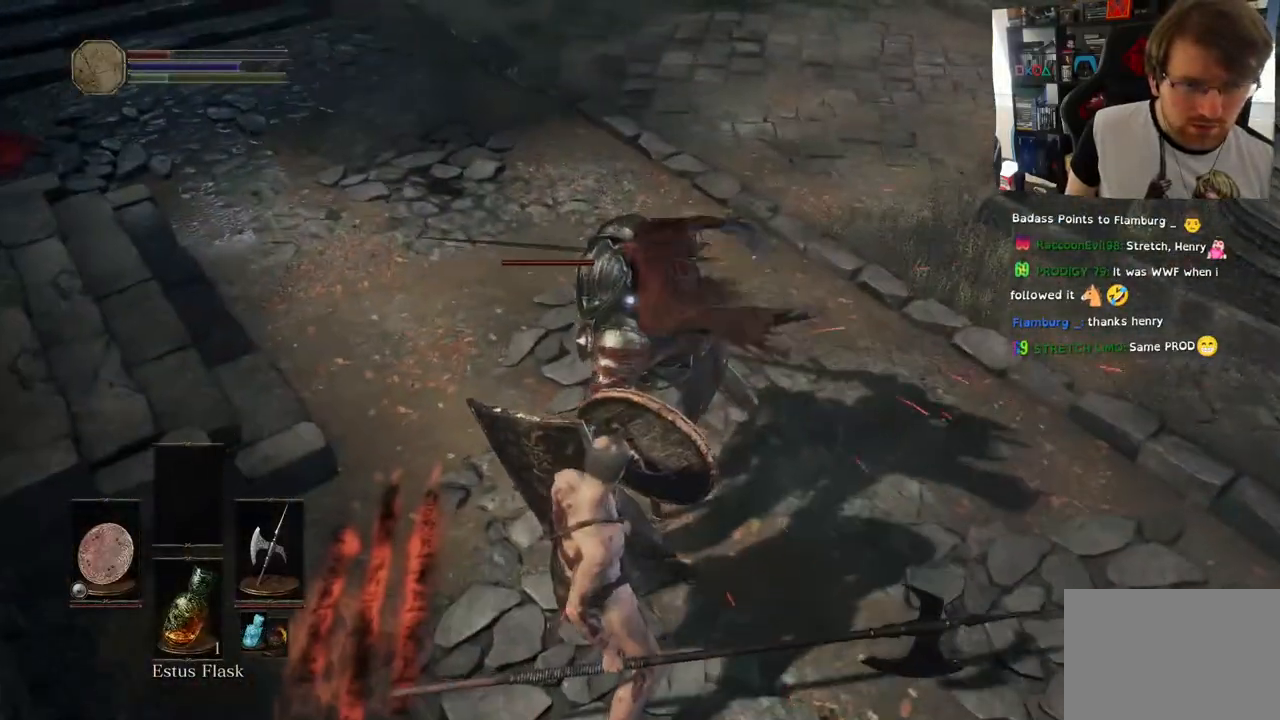
{"dt_ms": 500, "buttons": ["L1"], "left_stick": "up-right", "right_stick": "center", "events": [[150, "L2", "down"], [367, "L2", "up"]]}
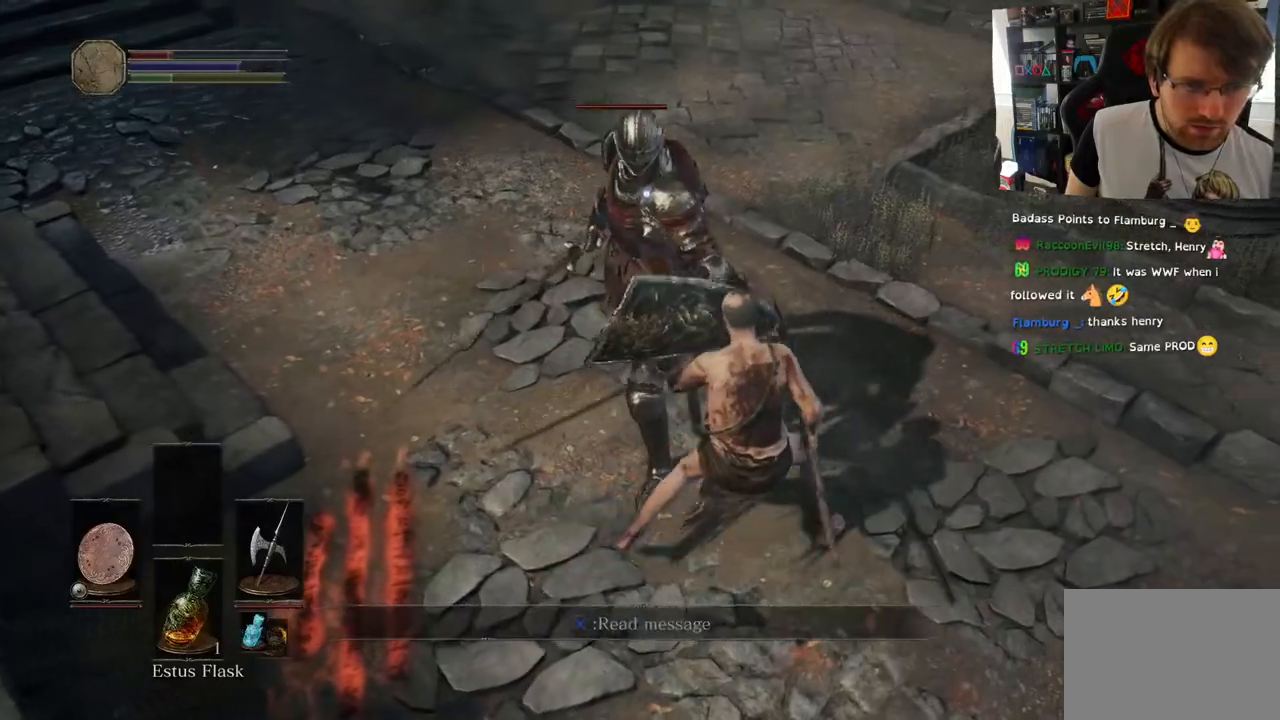
{"dt_ms": 500, "buttons": ["L1", "L2"], "left_stick": "up-right", "right_stick": "center", "events": [[33, "L2", "down"], [267, "L2", "up"], [450, "L2", "down"]]}
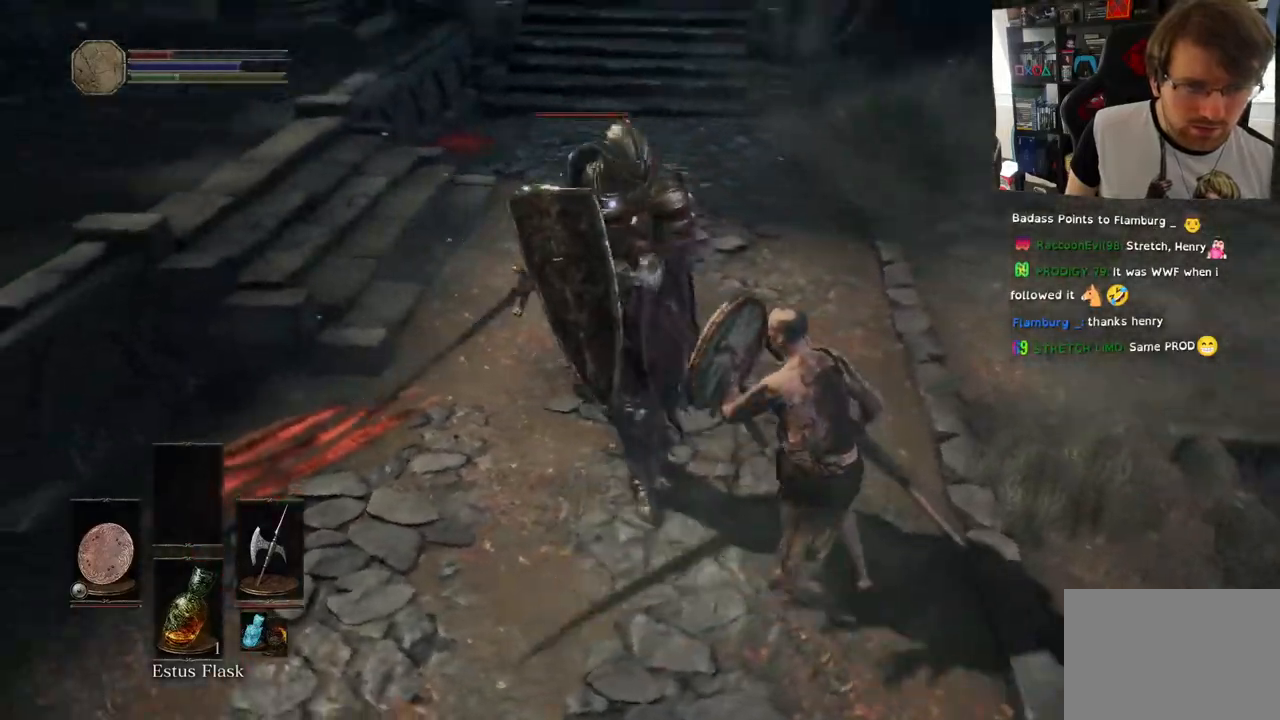
{"dt_ms": 500, "buttons": ["L1"], "left_stick": "up-right", "right_stick": "center", "events": [[17, "L2", "up"], [117, "L1", "up"], [233, "L1", "down"], [233, "L2", "down"], [400, "L2", "up"]]}
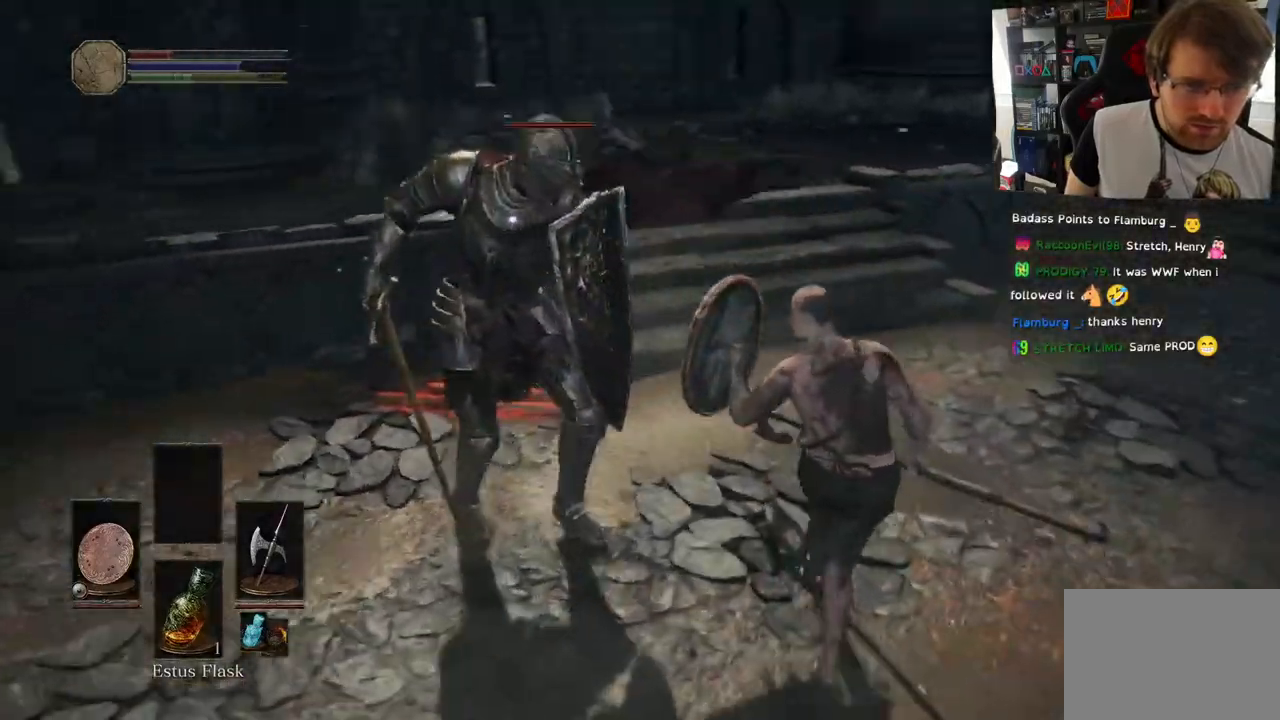
{"dt_ms": 500, "buttons": ["L1"], "left_stick": "up-right", "right_stick": "center", "events": [[50, "L2", "down"], [117, "L2", "up"], [417, "L2", "down"], [500, "L2", "up"]]}
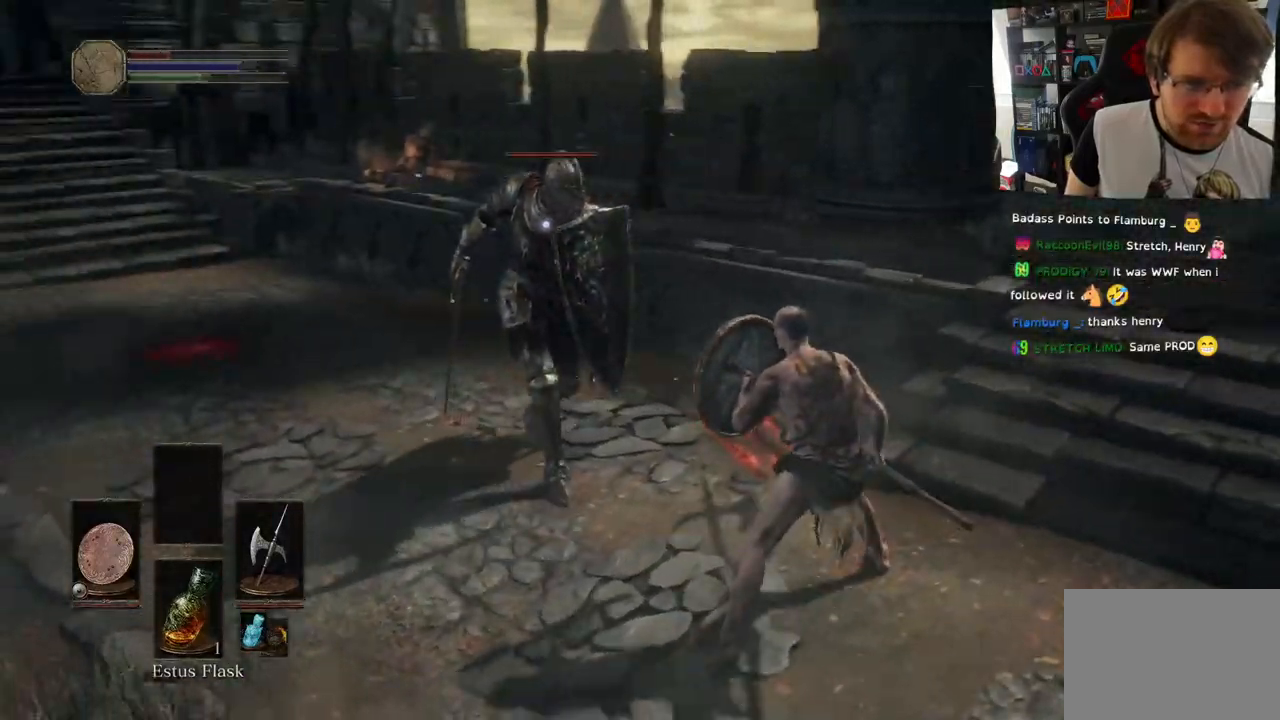
{"dt_ms": 500, "buttons": ["L1"], "left_stick": "right", "right_stick": "up", "events": [[317, "left_stick", "right"], [317, "right_stick", "up"]]}
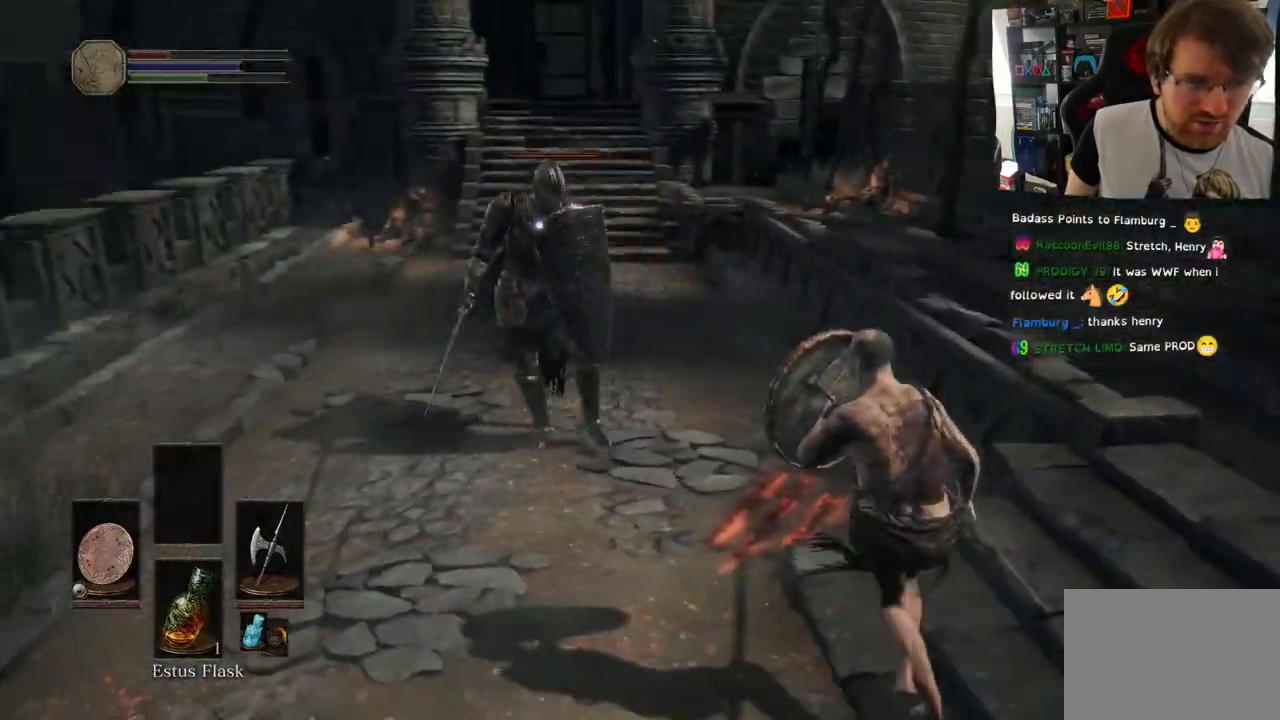
{"dt_ms": 500, "buttons": ["L1"], "left_stick": "right", "right_stick": "up", "events": [[117, "L2", "down"], [183, "L2", "up"]]}
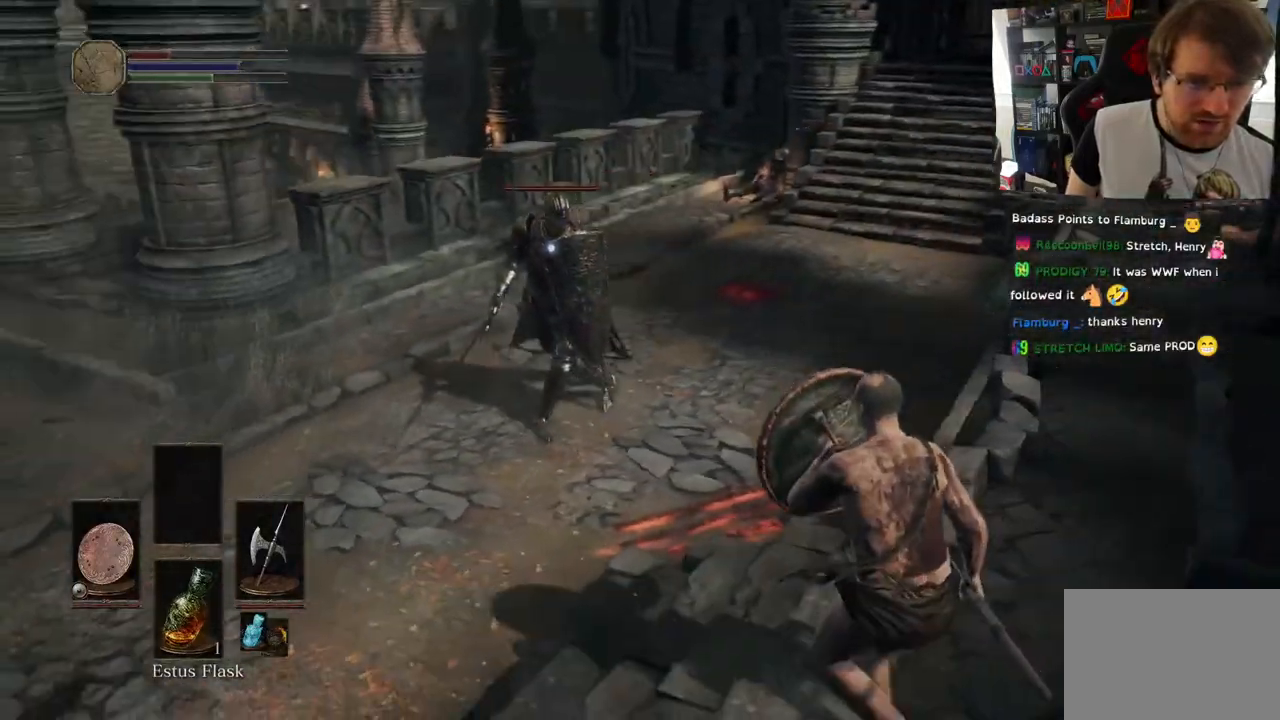
{"dt_ms": 500, "buttons": ["L1"], "left_stick": "down-right", "right_stick": "up", "events": [[317, "left_stick", "down-right"]]}
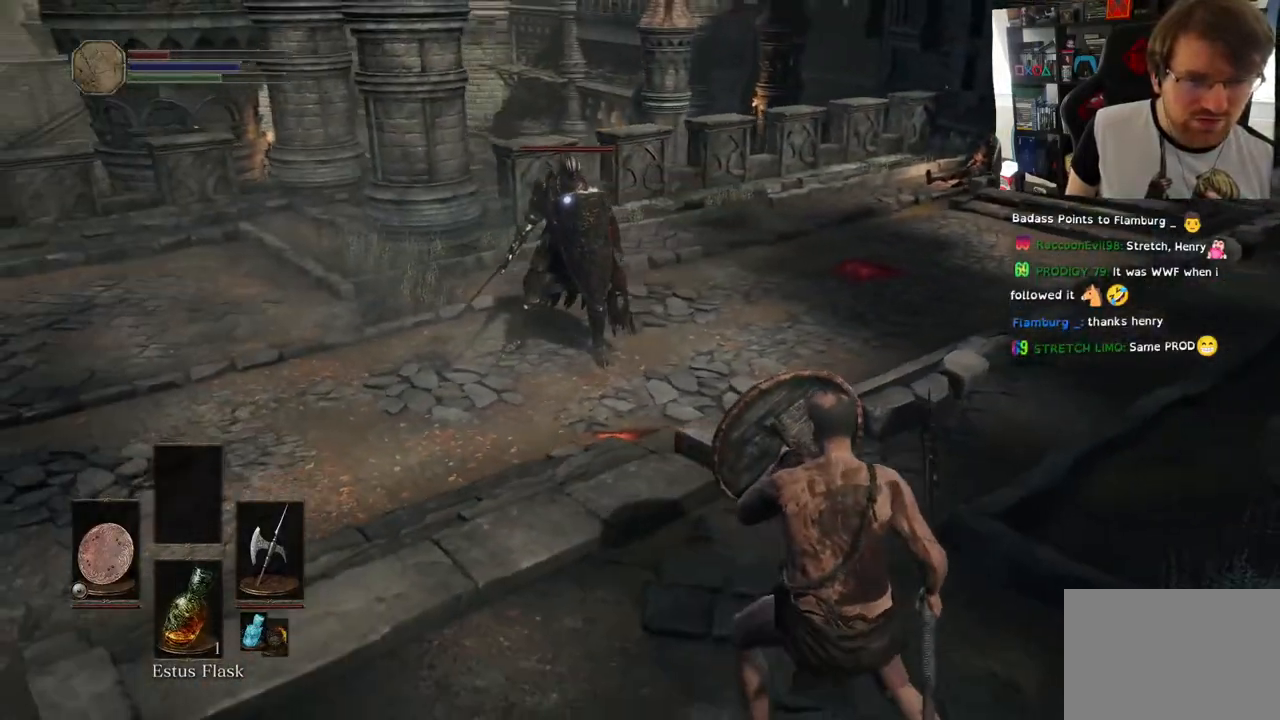
{"dt_ms": 500, "buttons": ["SQUARE"], "left_stick": "down", "right_stick": "up", "events": [[117, "L1", "up"], [167, "left_stick", "down"], [233, "SQUARE", "down"], [350, "SQUARE", "up"], [433, "SQUARE", "down"]]}
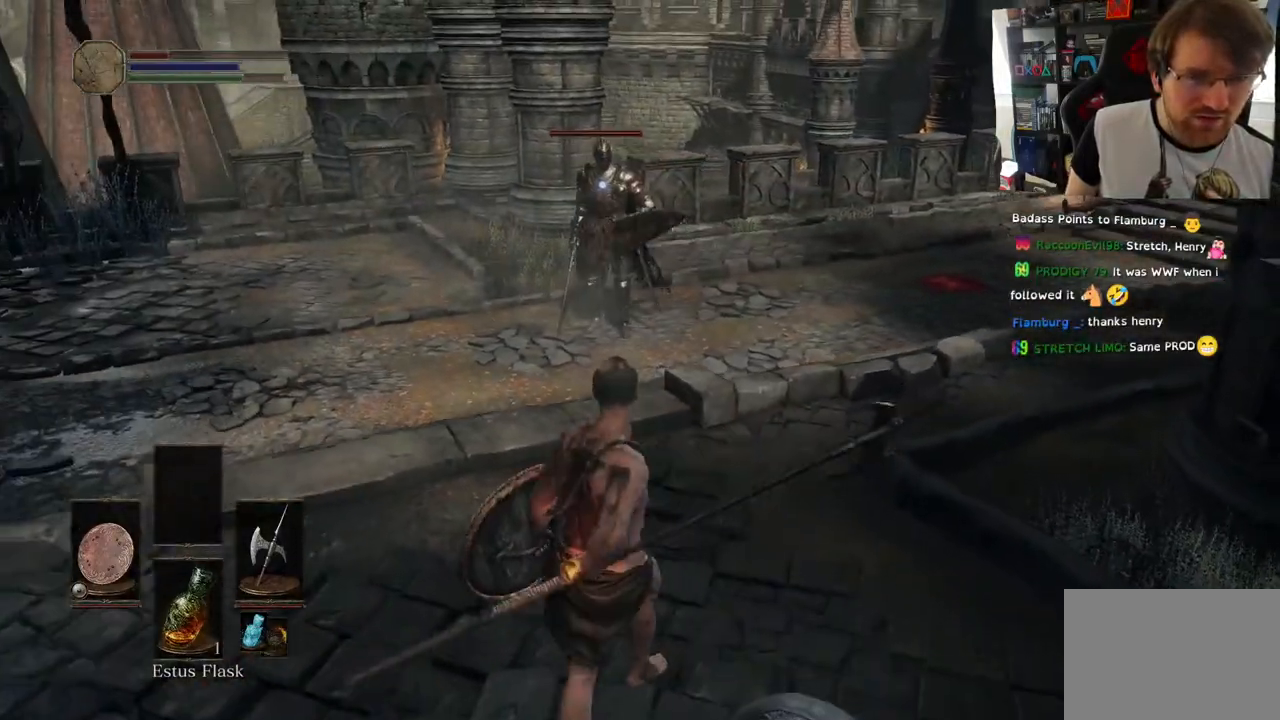
{"dt_ms": 500, "buttons": [], "left_stick": "center", "right_stick": "up", "events": [[67, "left_stick", "center"], [100, "SQUARE", "up"]]}
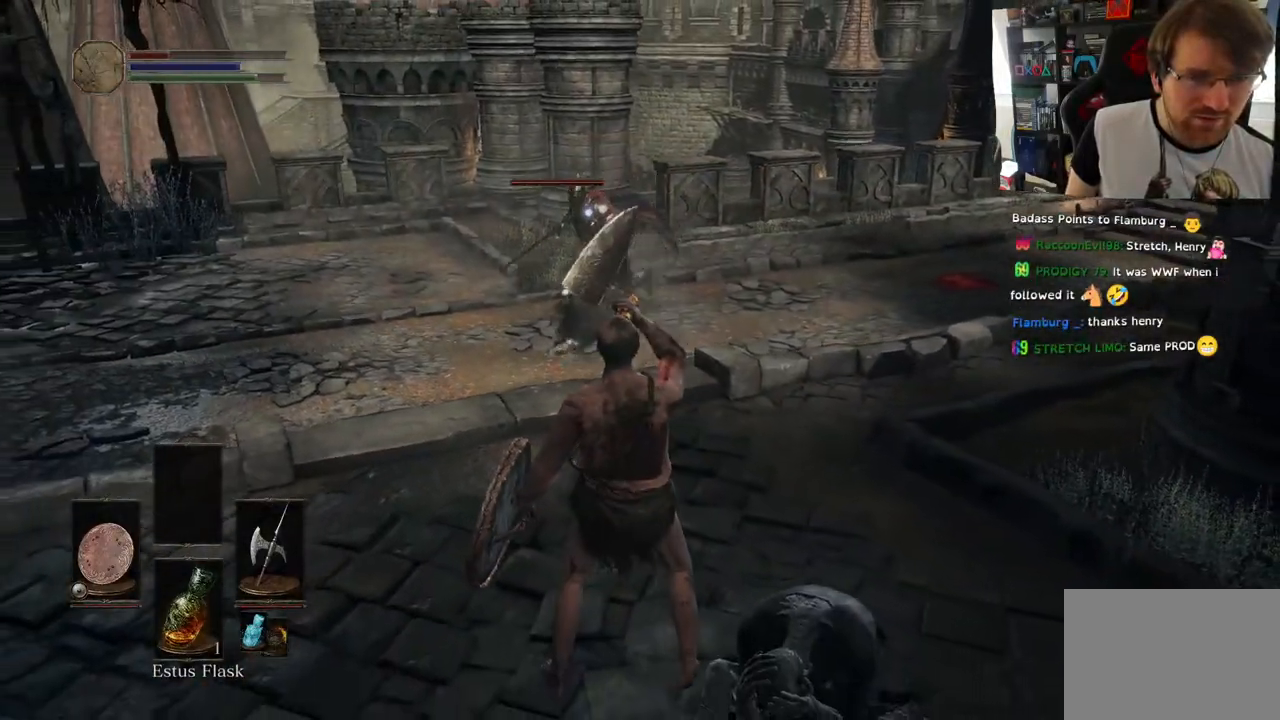
{"dt_ms": 500, "buttons": [], "left_stick": "up", "right_stick": "up", "events": [[350, "left_stick", "up"]]}
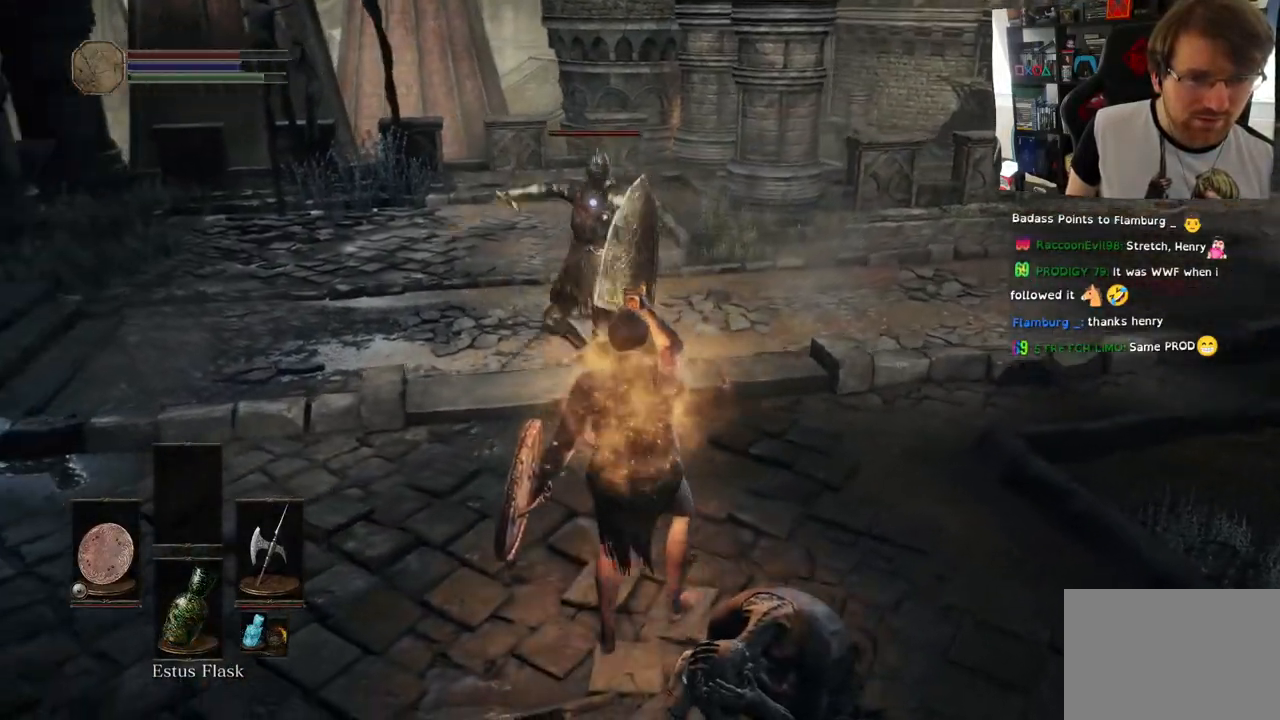
{"dt_ms": 1000, "buttons": ["L1"], "left_stick": "up-right", "right_stick": "center"}
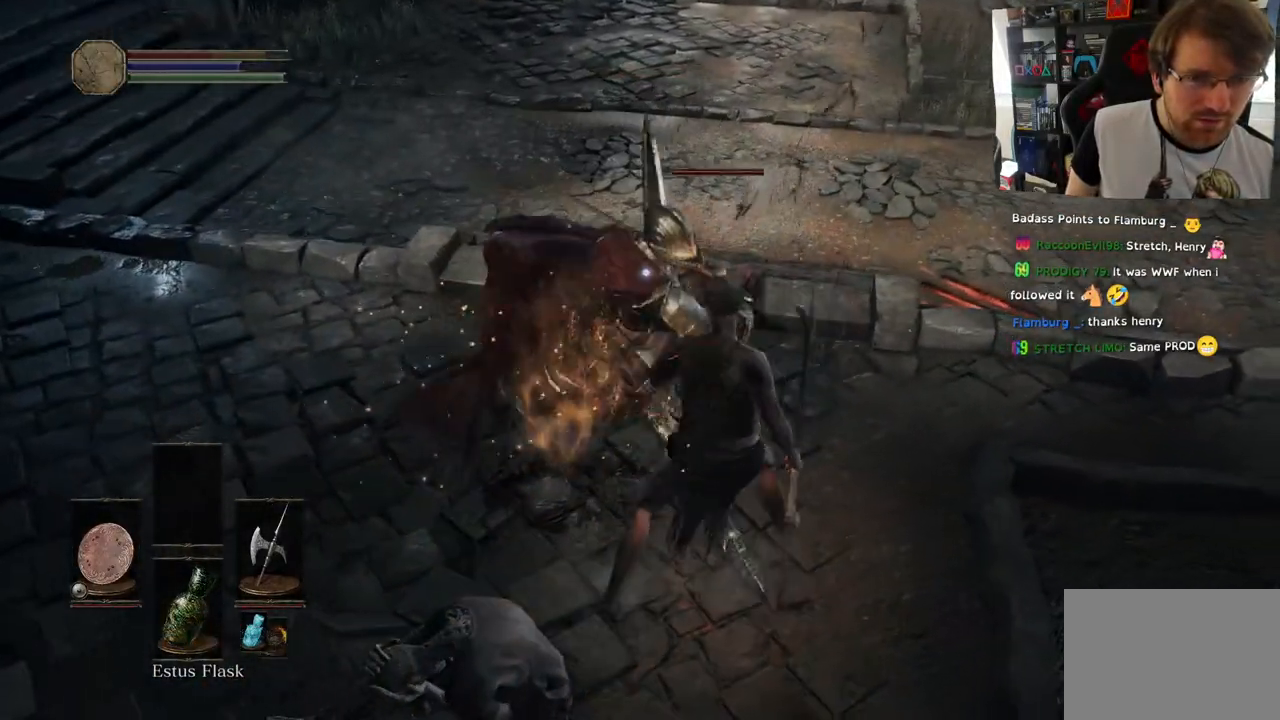
{"dt_ms": 500, "buttons": ["L1"], "left_stick": "up-right", "right_stick": "center", "events": []}
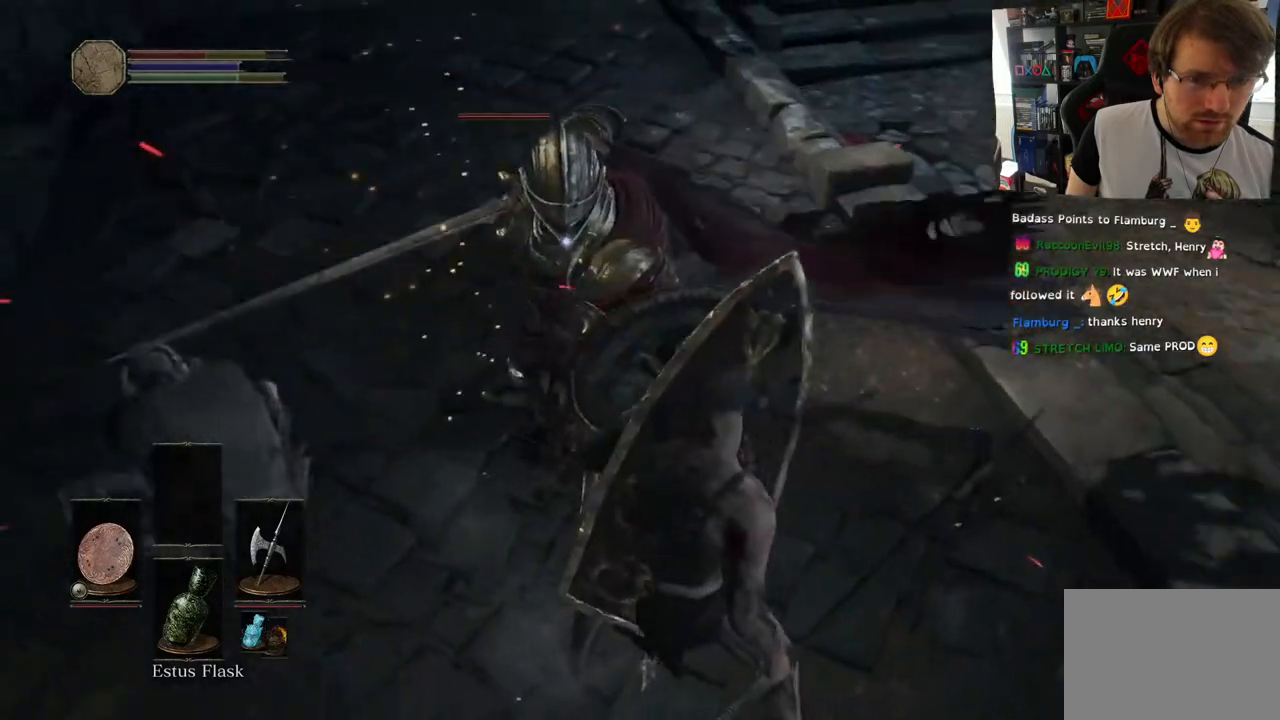
{"dt_ms": 500, "buttons": ["L1"], "left_stick": "up-right", "right_stick": "center", "events": [[33, "L1", "up"], [417, "L1", "down"]]}
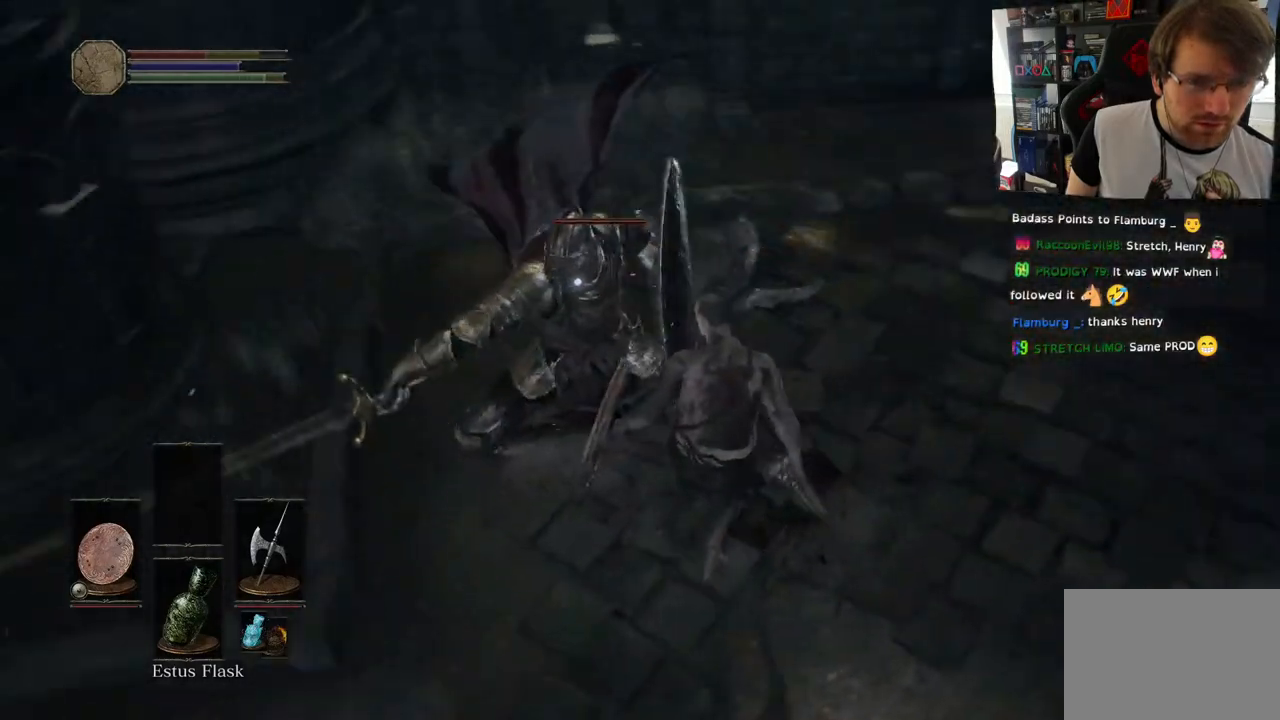
{"dt_ms": 500, "buttons": ["R1"], "left_stick": "up-right", "right_stick": "center", "events": [[150, "L1", "up"], [417, "R1", "down"]]}
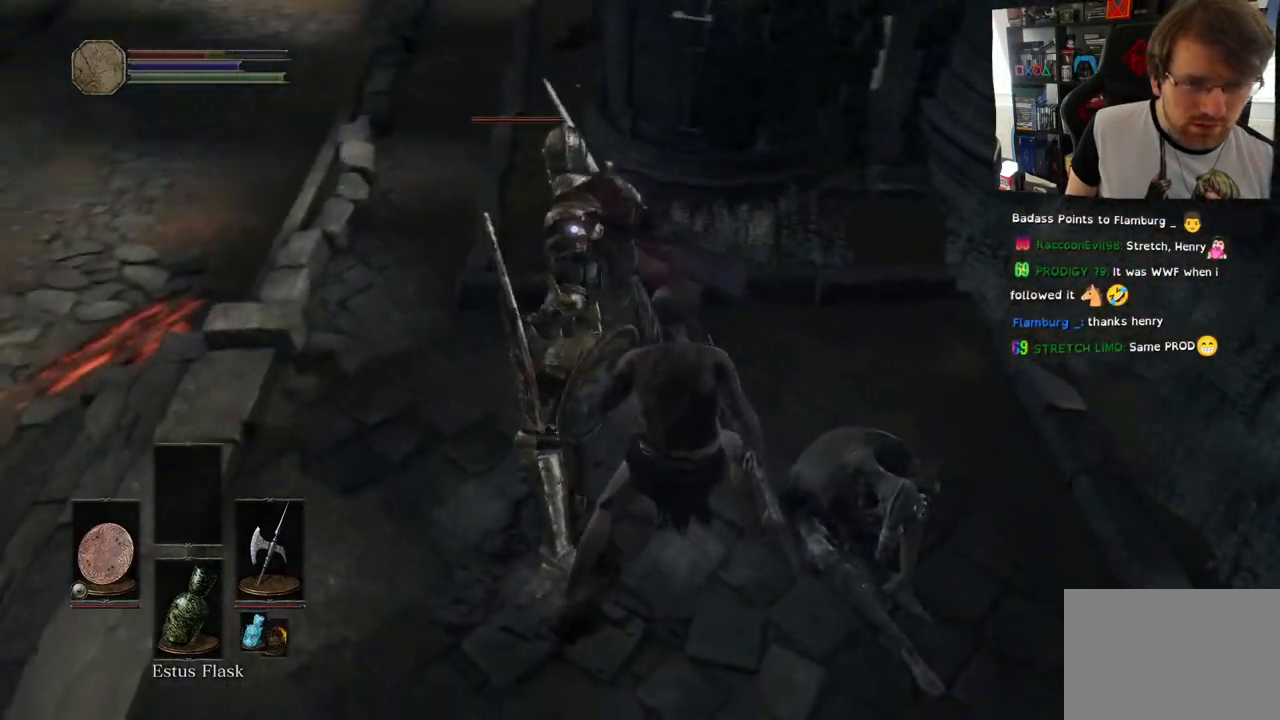
{"dt_ms": 500, "buttons": [], "left_stick": "center", "right_stick": "center", "events": [[33, "R1", "up"], [100, "R1", "down"], [250, "R1", "up"], [267, "left_stick", "center"], [333, "R1", "down"], [483, "R1", "up"]]}
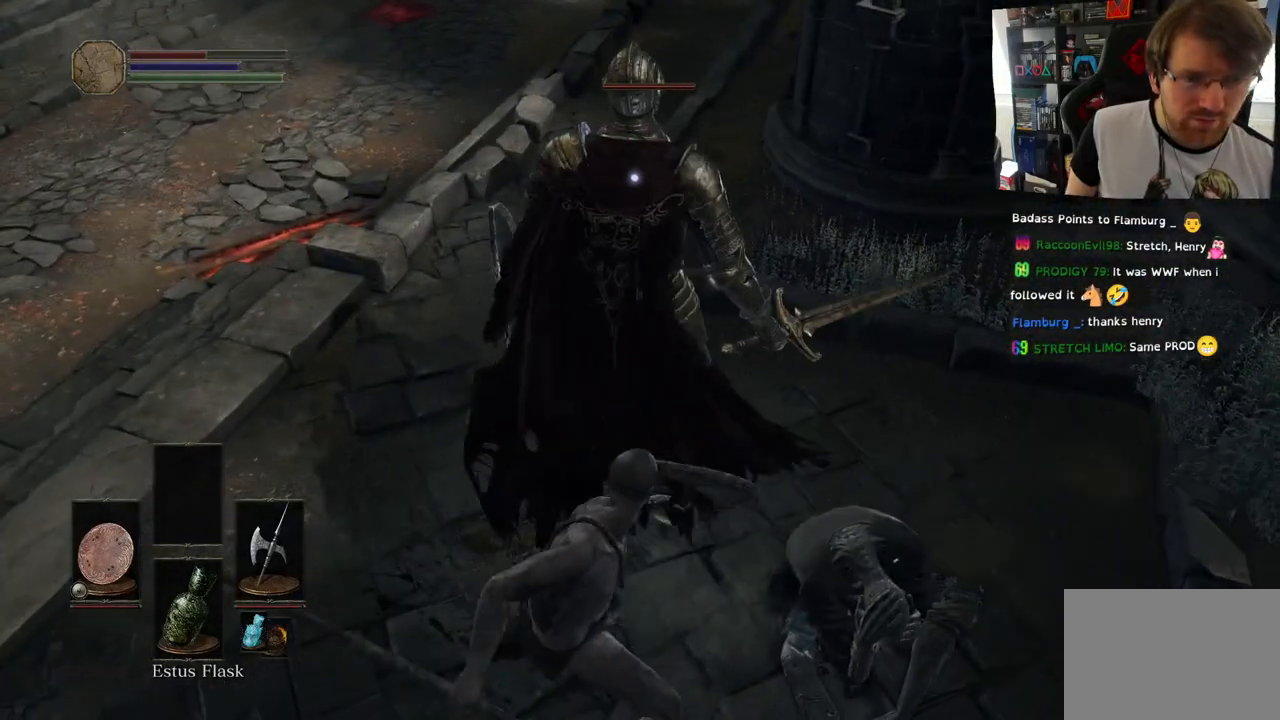
{"dt_ms": 500, "buttons": [], "left_stick": "center", "right_stick": "center", "events": [[50, "R1", "down"], [200, "R1", "up"], [300, "R1", "down"], [450, "R1", "up"]]}
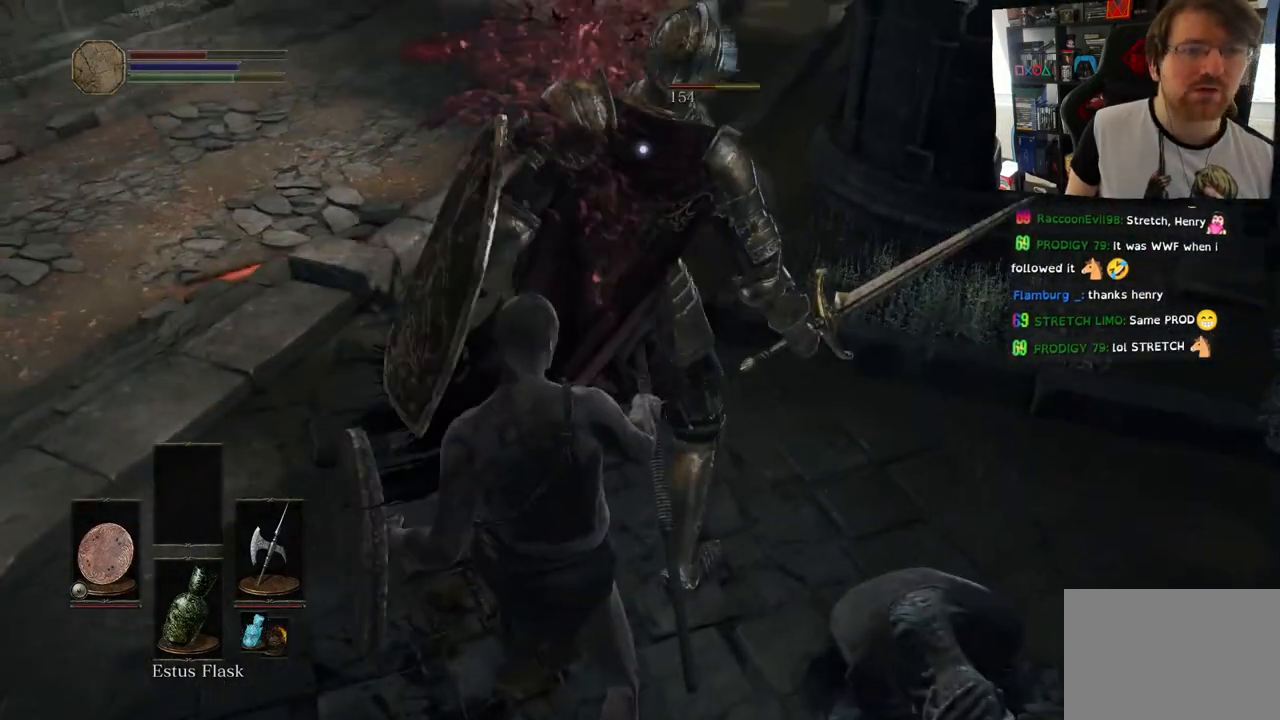
{"dt_ms": 500, "buttons": [], "left_stick": "up", "right_stick": "center", "events": [[467, "left_stick", "up"]]}
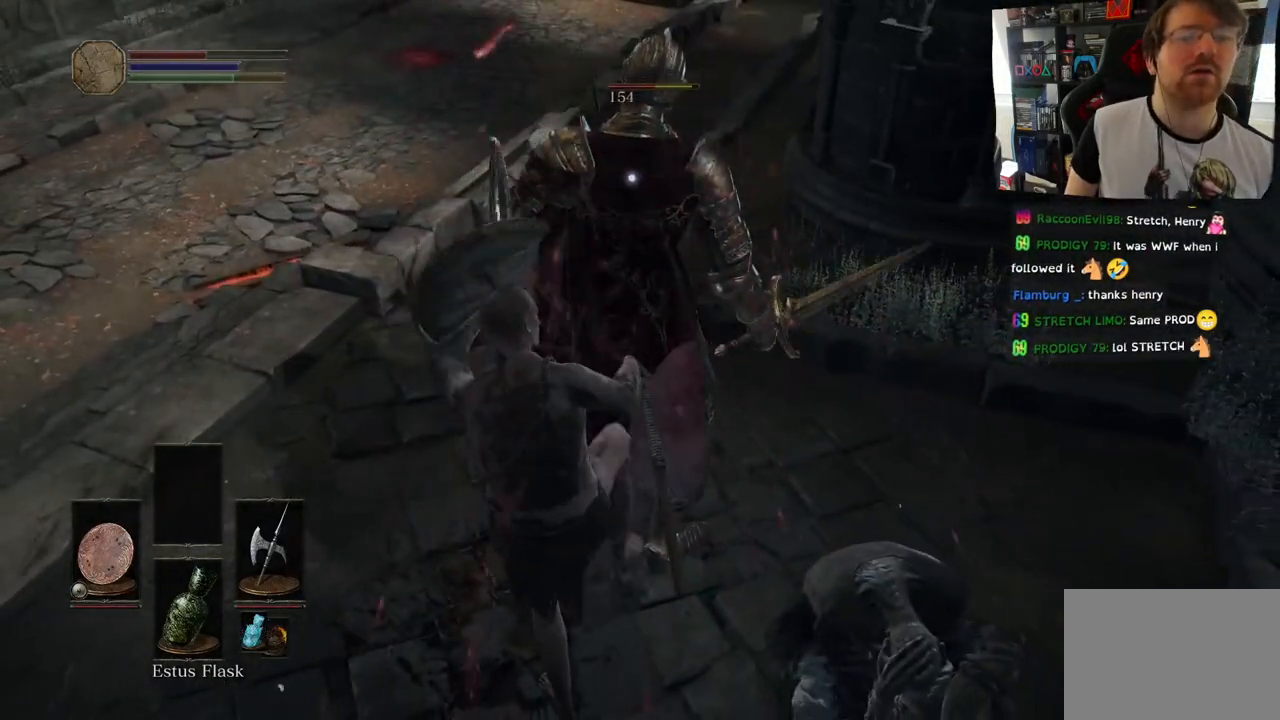
{"dt_ms": 500, "buttons": [], "left_stick": "up", "right_stick": "center", "events": []}
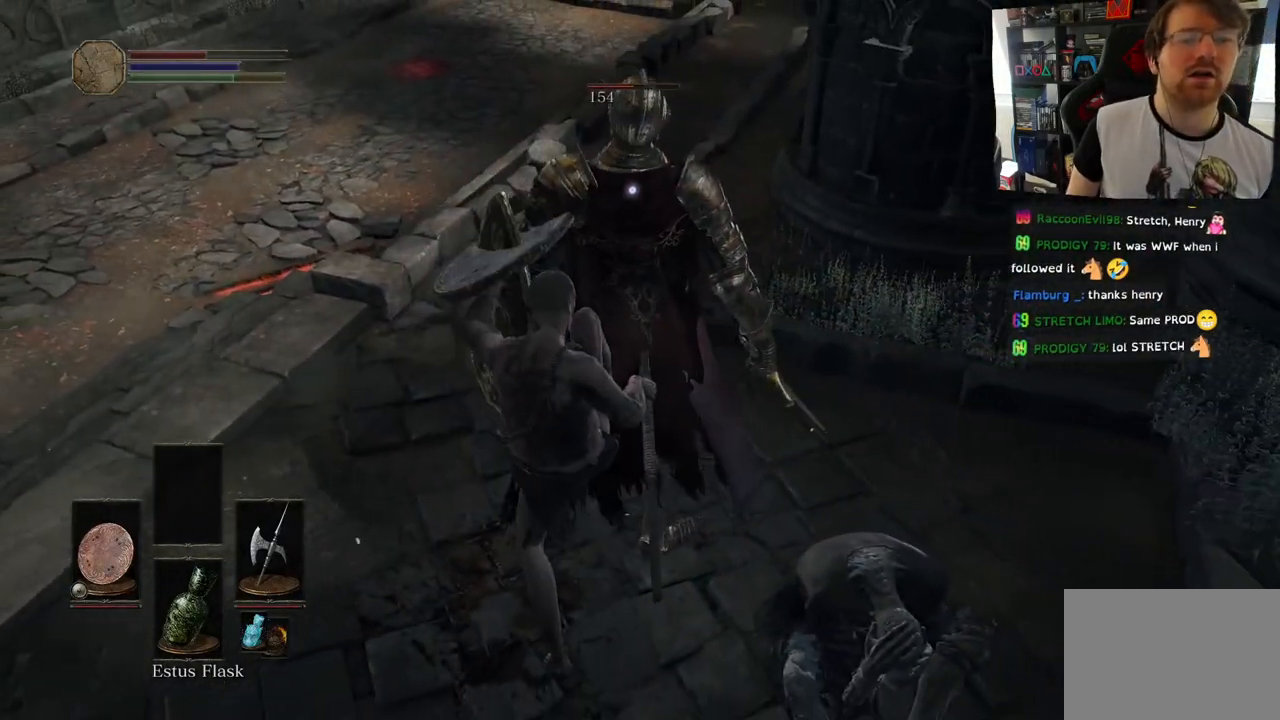
{"dt_ms": 500, "buttons": [], "left_stick": "up", "right_stick": "center", "events": []}
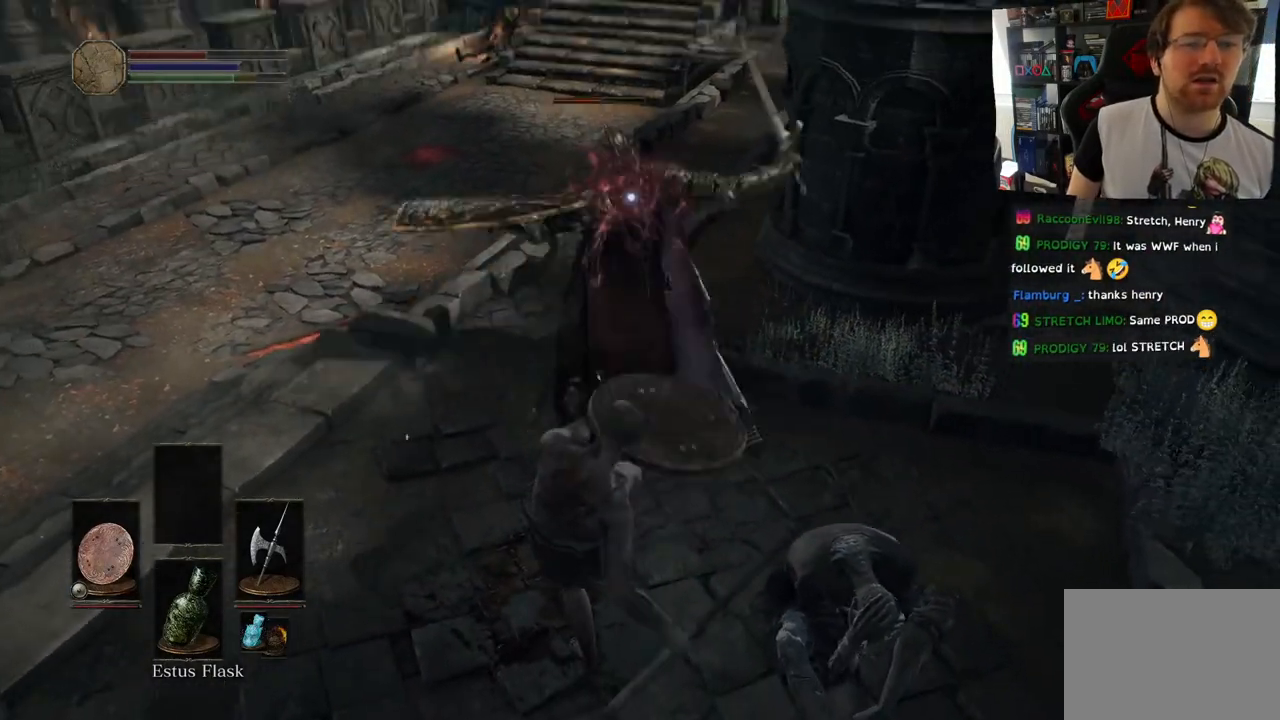
{"dt_ms": 500, "buttons": [], "left_stick": "up", "right_stick": "center", "events": []}
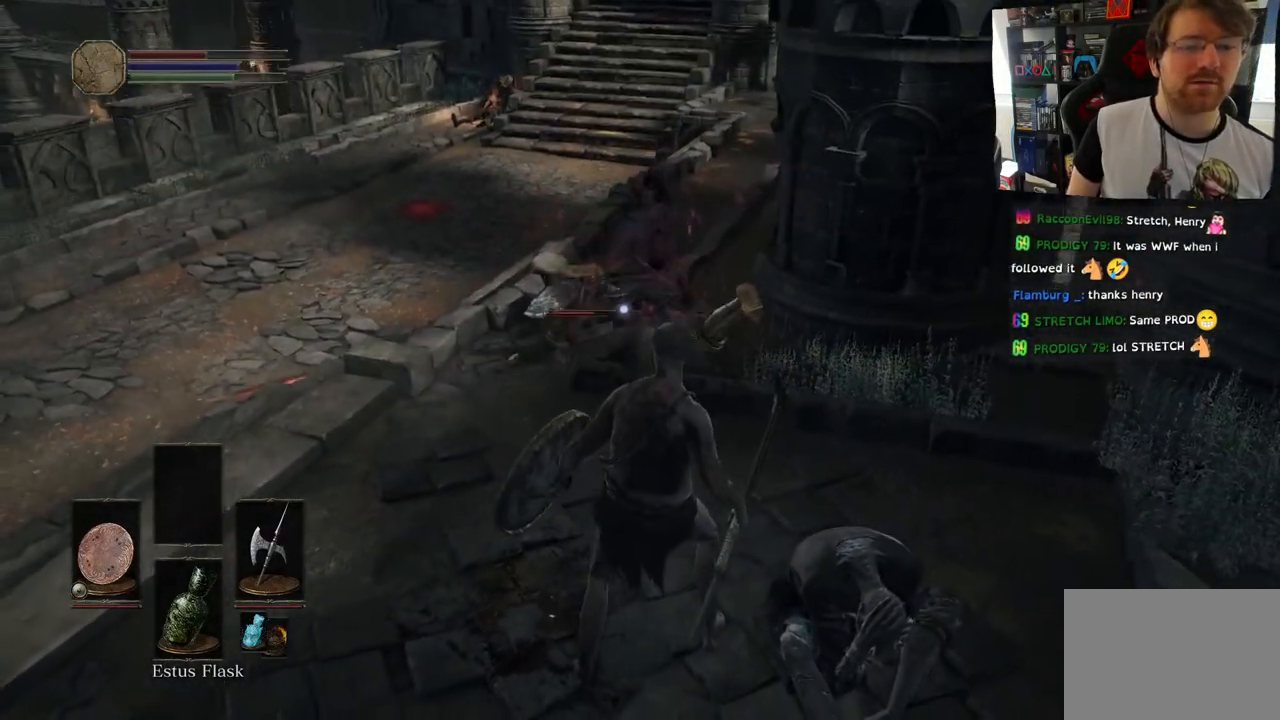
{"dt_ms": 500, "buttons": [], "left_stick": "up", "right_stick": "center", "events": []}